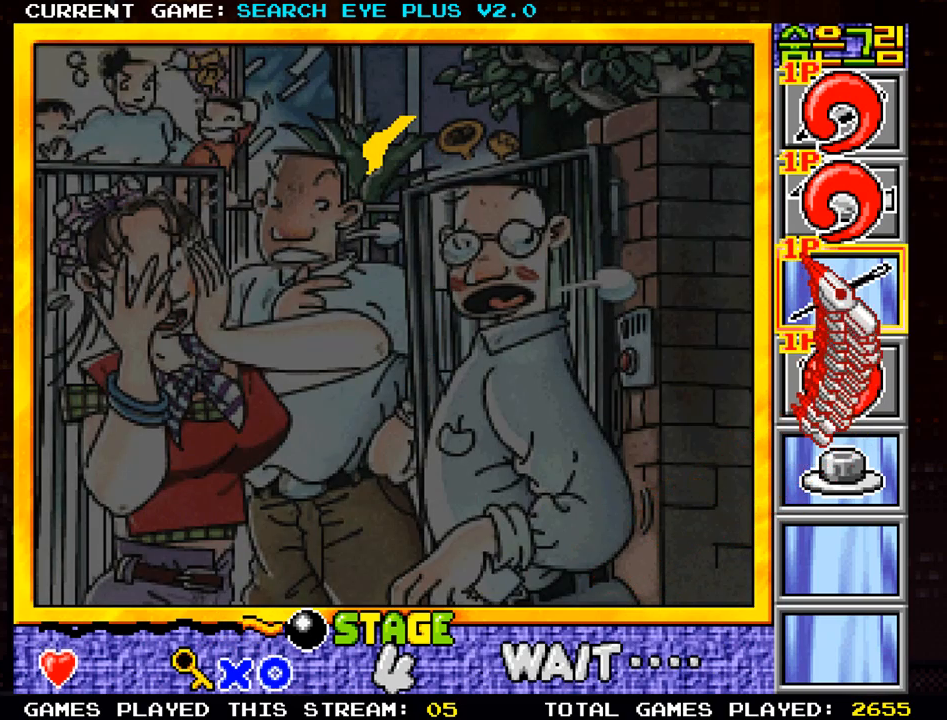
Gameplay with a controller (arcade stick); each line is a JSON object with the inputs held at the frame after it. "events" lists button and stick changes between this image and that frame as [ms after this image, input, new state], when the widget could be followed in between. Not read: L3 R3.
{"buttons": [], "left_stick": "center", "events": []}
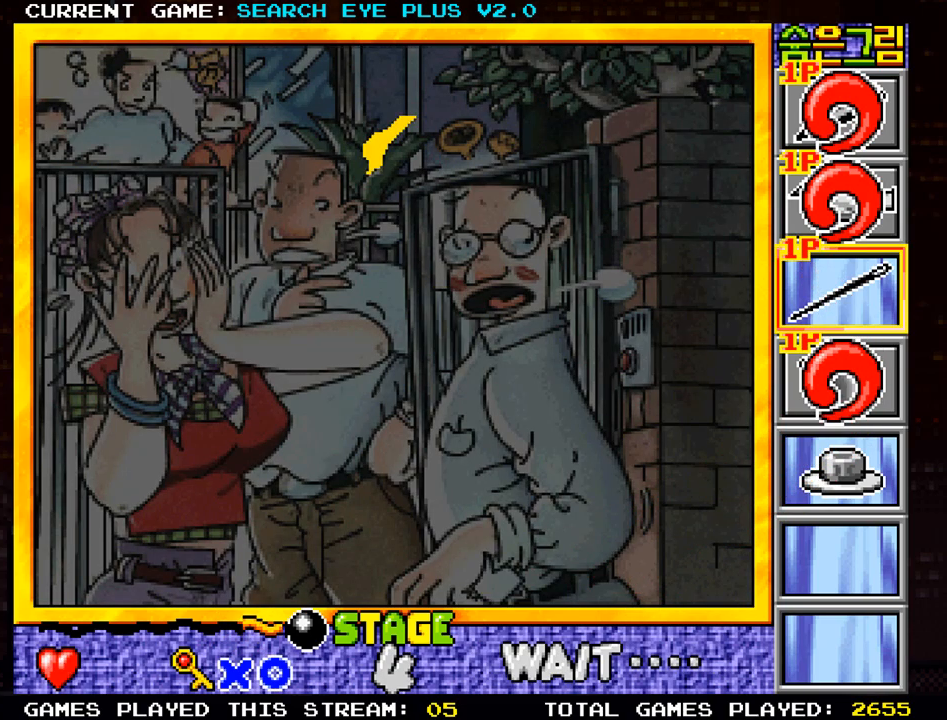
{"buttons": [], "left_stick": "center", "events": []}
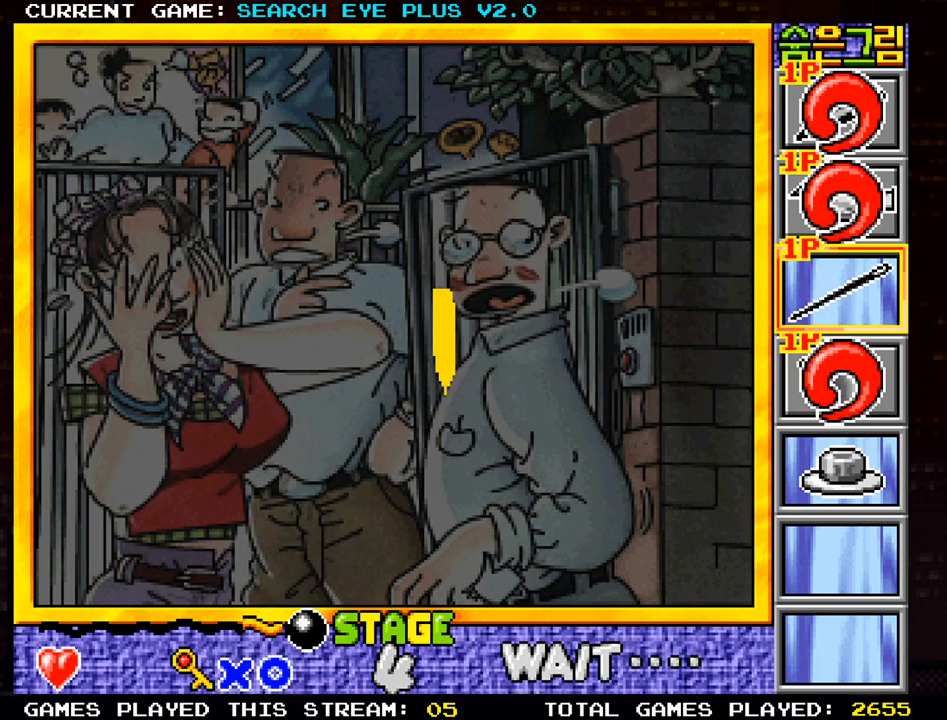
{"buttons": [], "left_stick": "center", "events": [[217, "SQUARE", "down"], [350, "SQUARE", "up"]]}
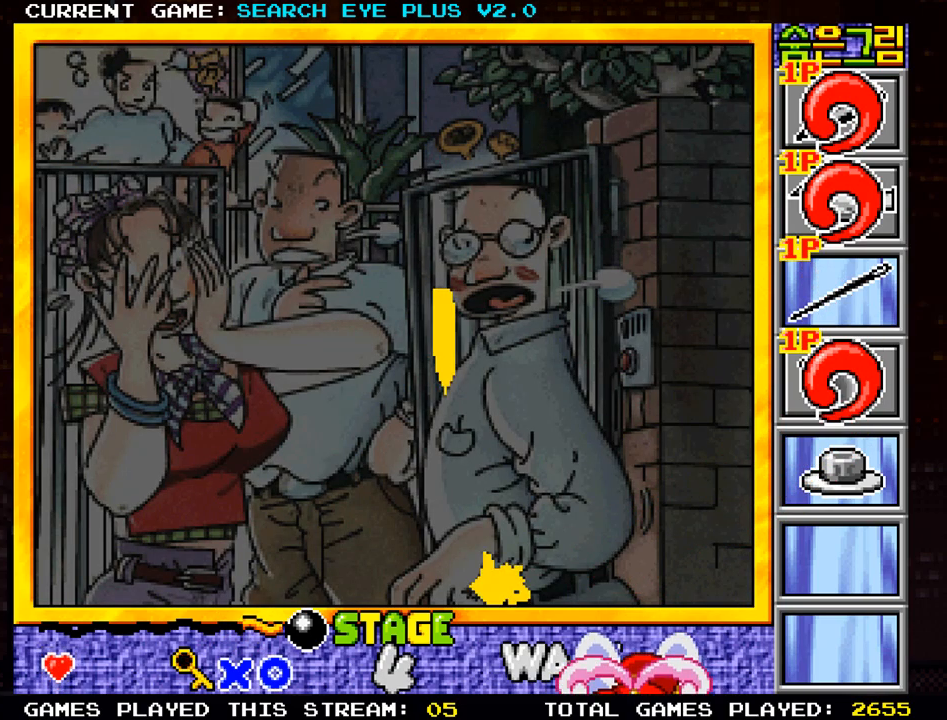
{"buttons": [], "left_stick": "center", "events": [[133, "SQUARE", "down"], [183, "SQUARE", "up"], [333, "SQUARE", "down"], [400, "SQUARE", "up"]]}
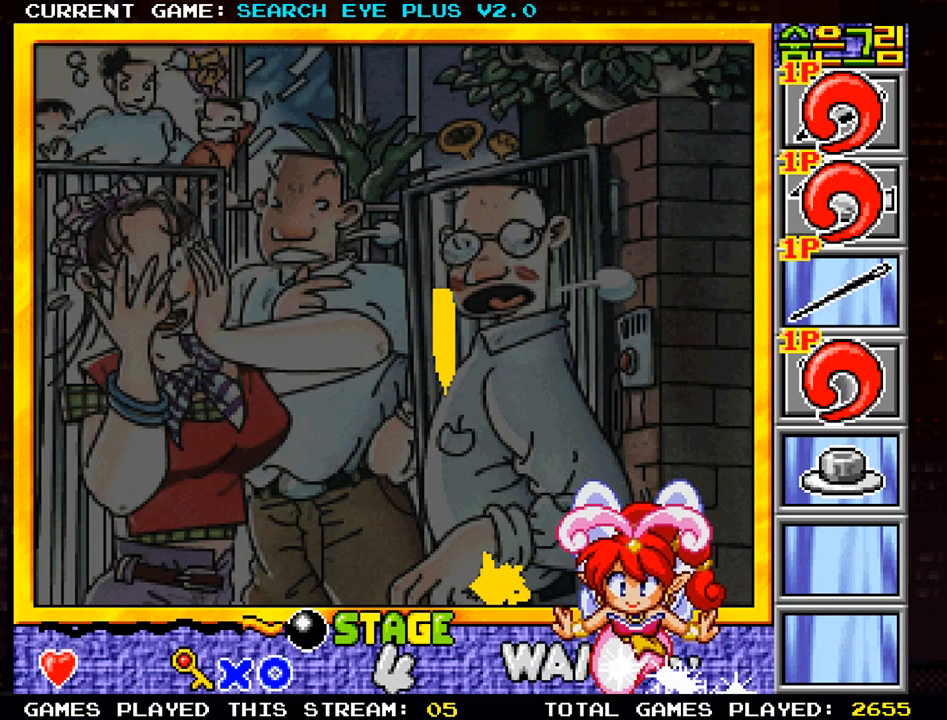
{"buttons": ["SQUARE"], "left_stick": "center", "events": [[84, "SQUARE", "down"], [167, "SQUARE", "up"], [300, "SQUARE", "down"], [384, "SQUARE", "up"], [501, "SQUARE", "down"]]}
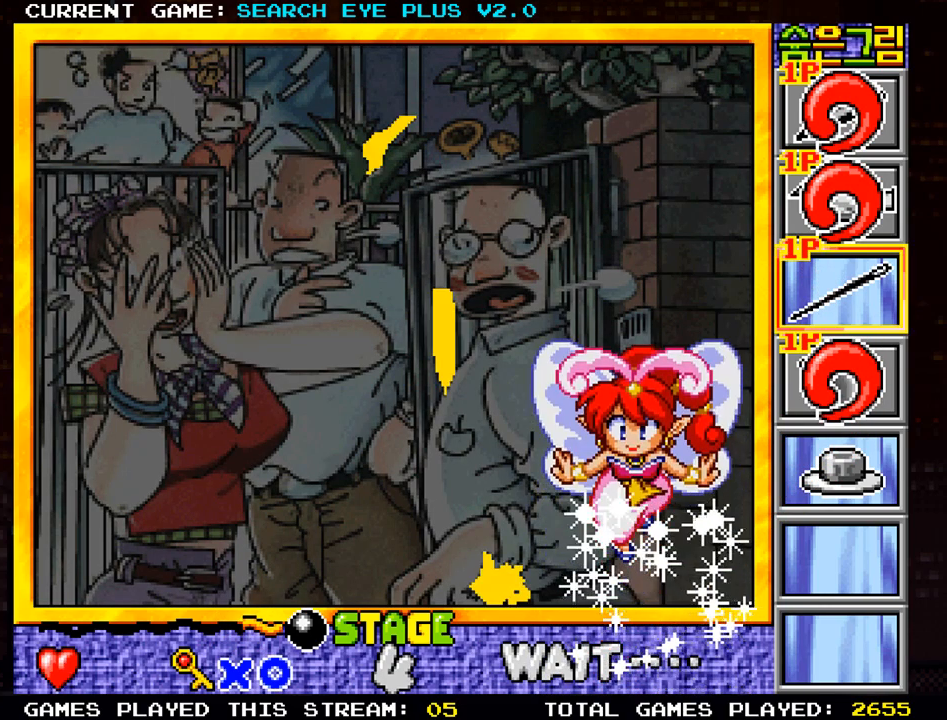
{"buttons": [], "left_stick": "center", "events": [[83, "SQUARE", "up"], [216, "SQUARE", "down"], [300, "SQUARE", "up"], [417, "SQUARE", "down"], [483, "SQUARE", "up"]]}
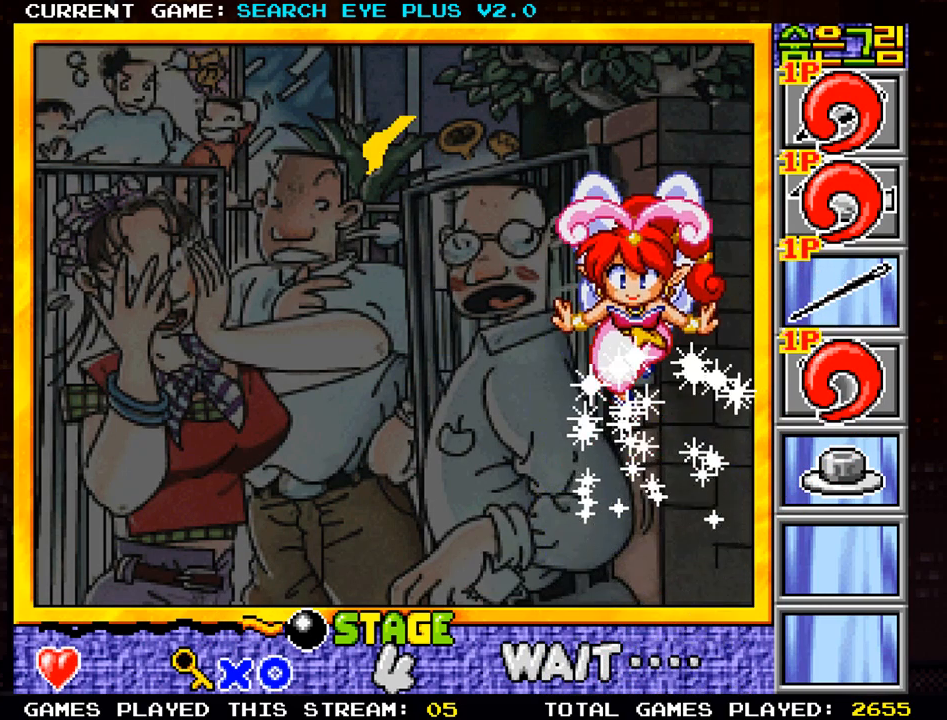
{"buttons": [], "left_stick": "center", "events": [[117, "SQUARE", "down"], [200, "SQUARE", "up"], [317, "SQUARE", "down"], [384, "SQUARE", "up"]]}
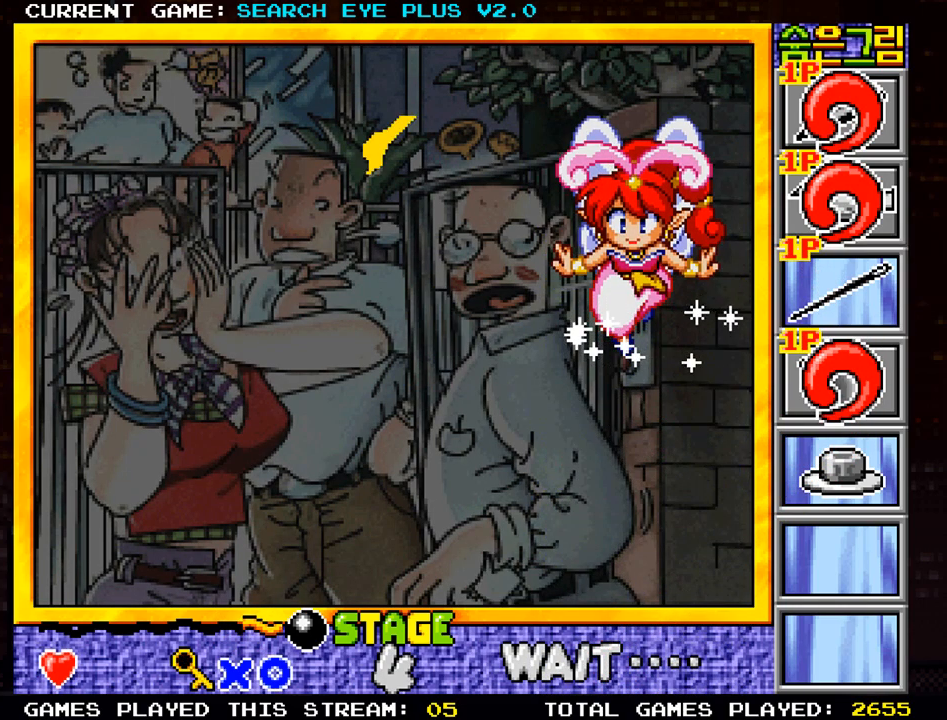
{"buttons": [], "left_stick": "center", "events": [[16, "SQUARE", "down"], [116, "SQUARE", "up"], [233, "SQUARE", "down"], [333, "SQUARE", "up"]]}
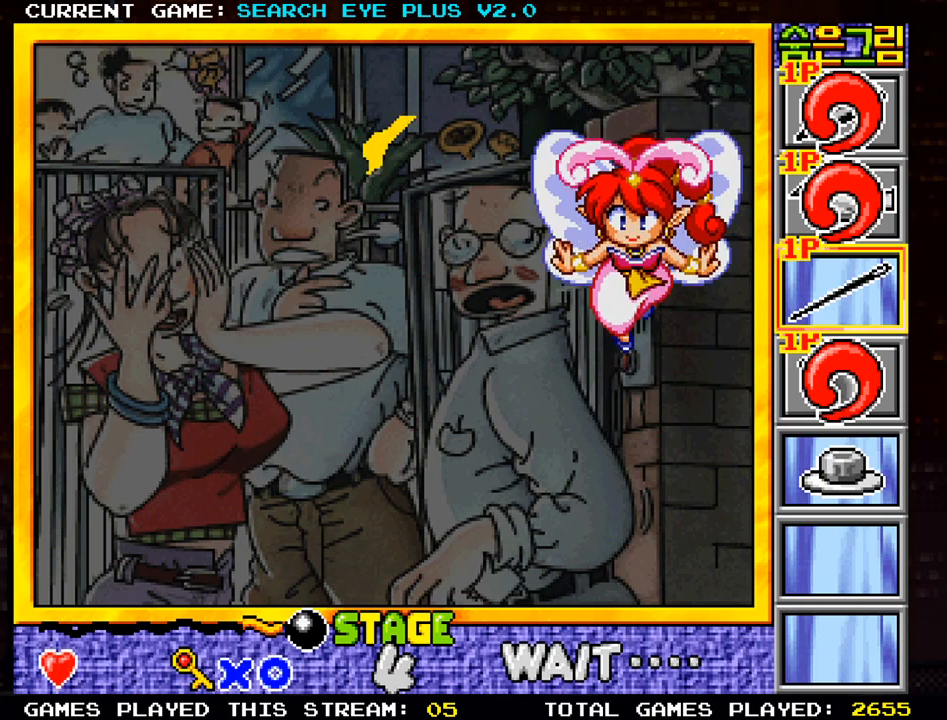
{"buttons": [], "left_stick": "center", "events": [[33, "SQUARE", "down"], [117, "SQUARE", "up"], [334, "SQUARE", "down"], [384, "SQUARE", "up"]]}
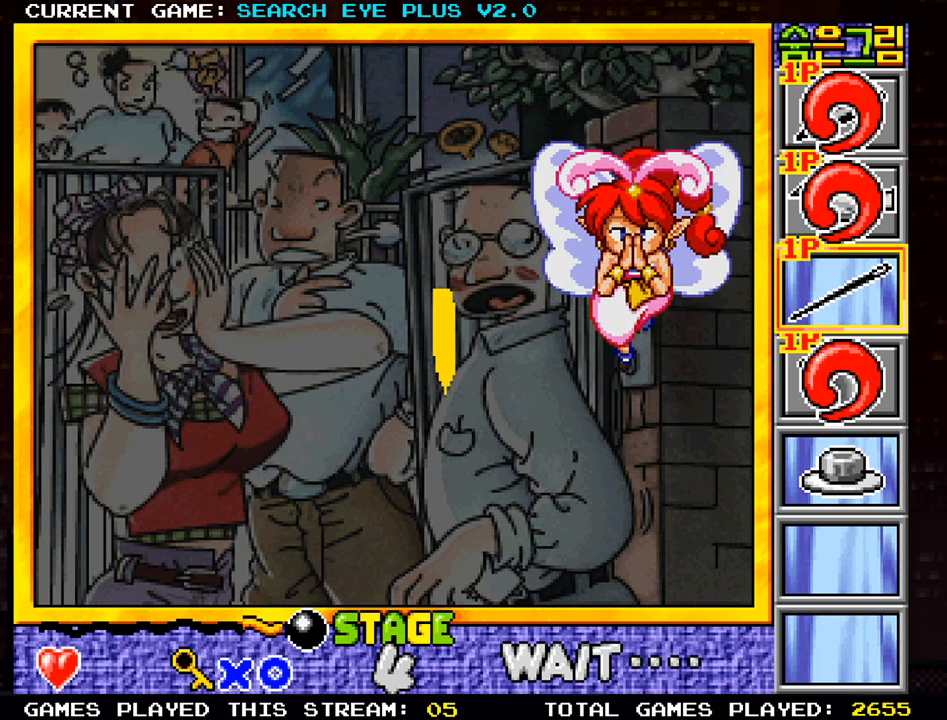
{"buttons": ["SQUARE"], "left_stick": "center", "events": [[133, "SQUARE", "down"], [200, "SQUARE", "up"], [467, "SQUARE", "down"]]}
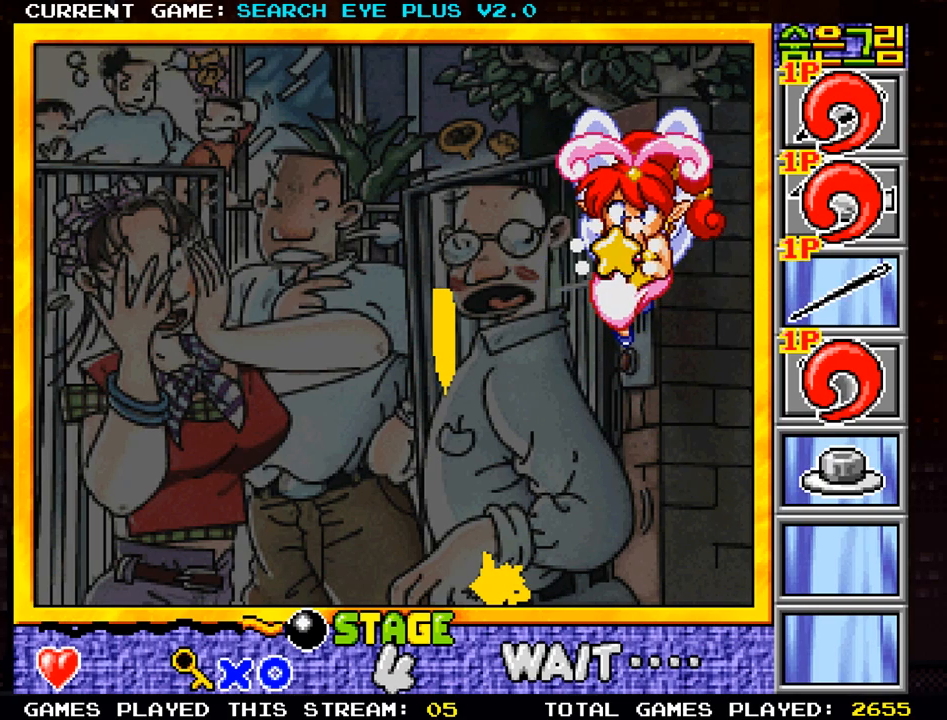
{"buttons": [], "left_stick": "center", "events": [[50, "SQUARE", "up"]]}
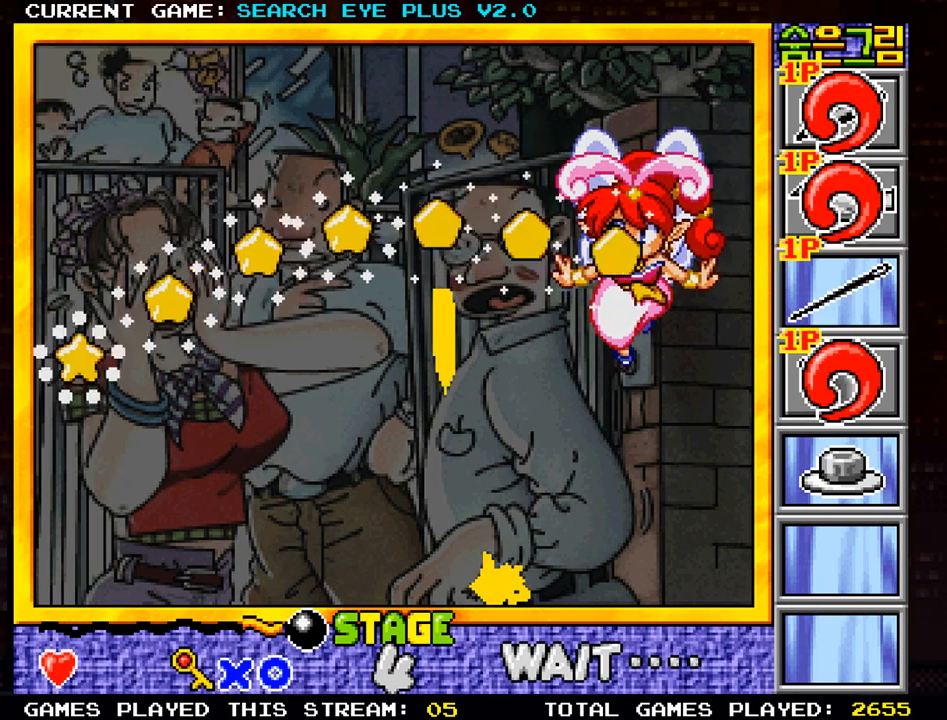
{"buttons": [], "left_stick": "center", "events": []}
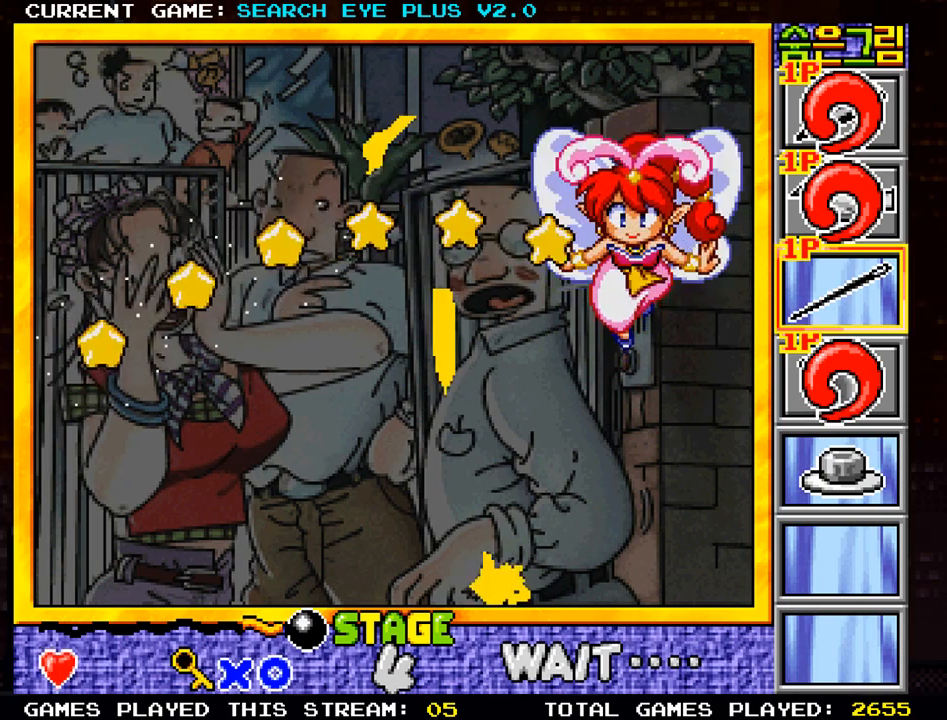
{"buttons": [], "left_stick": "center", "events": []}
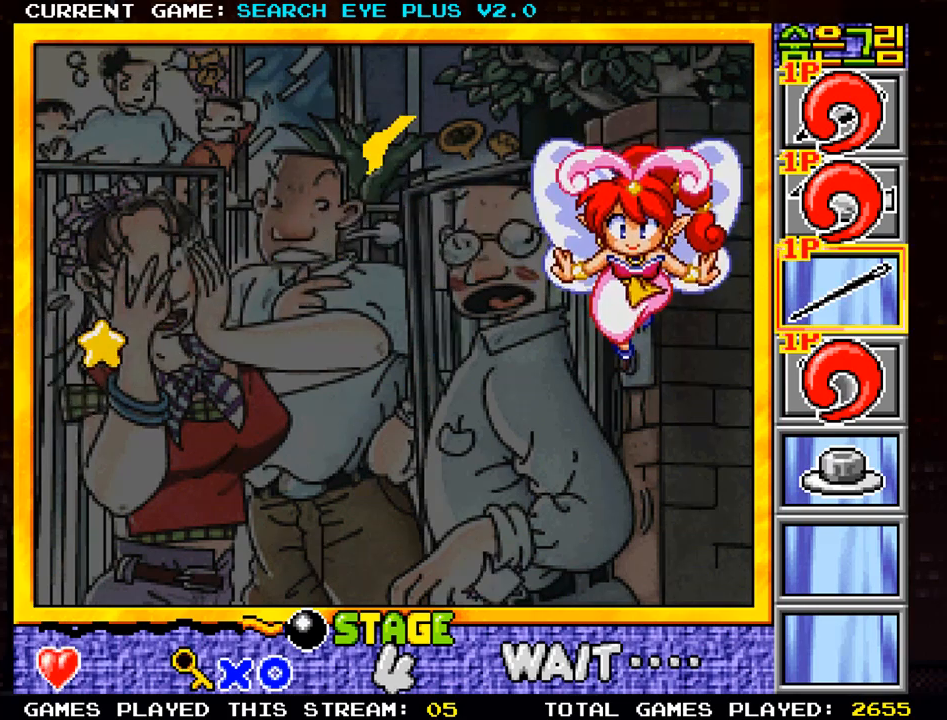
{"buttons": [], "left_stick": "center", "events": []}
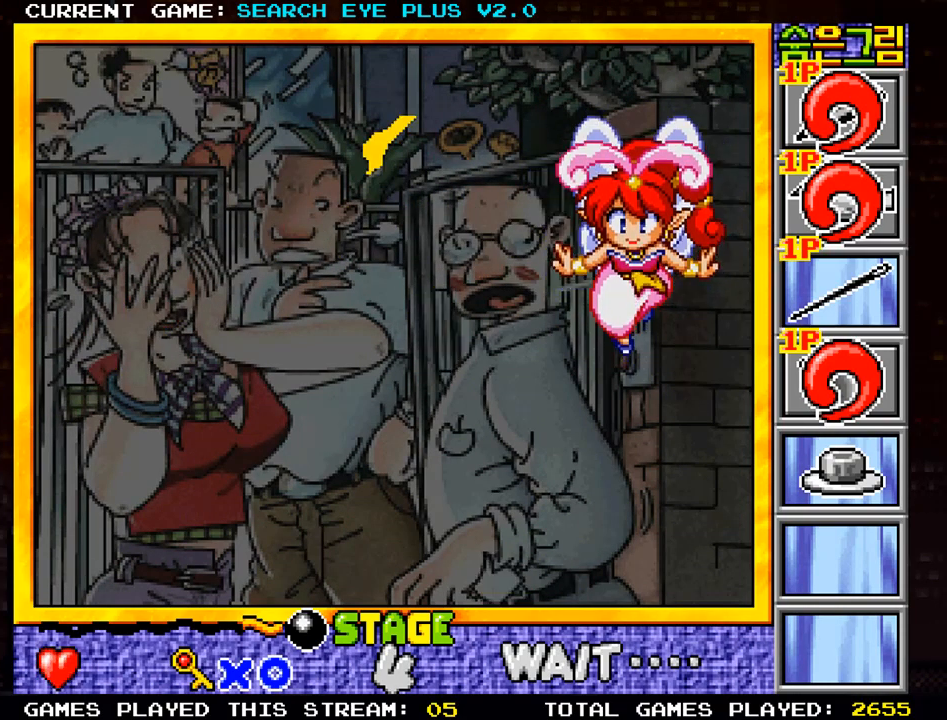
{"buttons": [], "left_stick": "center", "events": []}
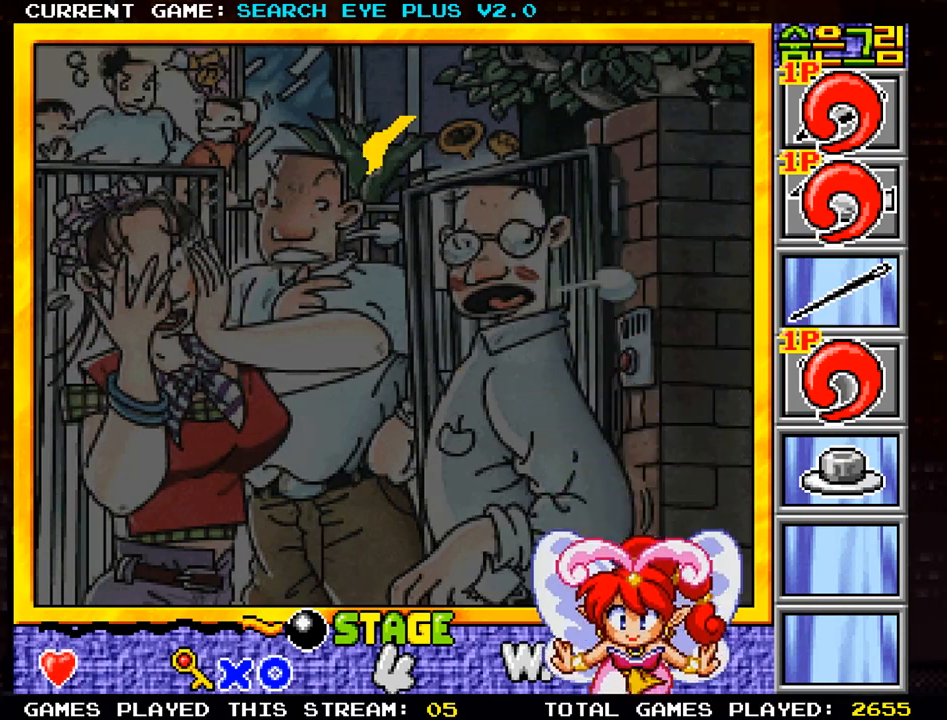
{"buttons": [], "left_stick": "center", "events": []}
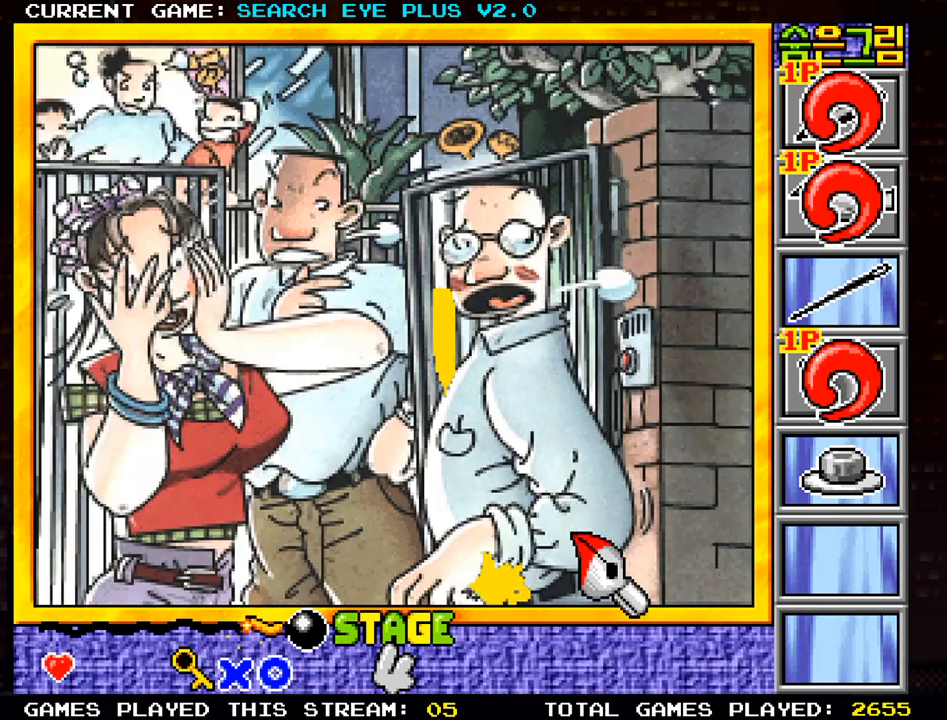
{"buttons": [], "left_stick": "left", "events": [[334, "left_stick", "left"]]}
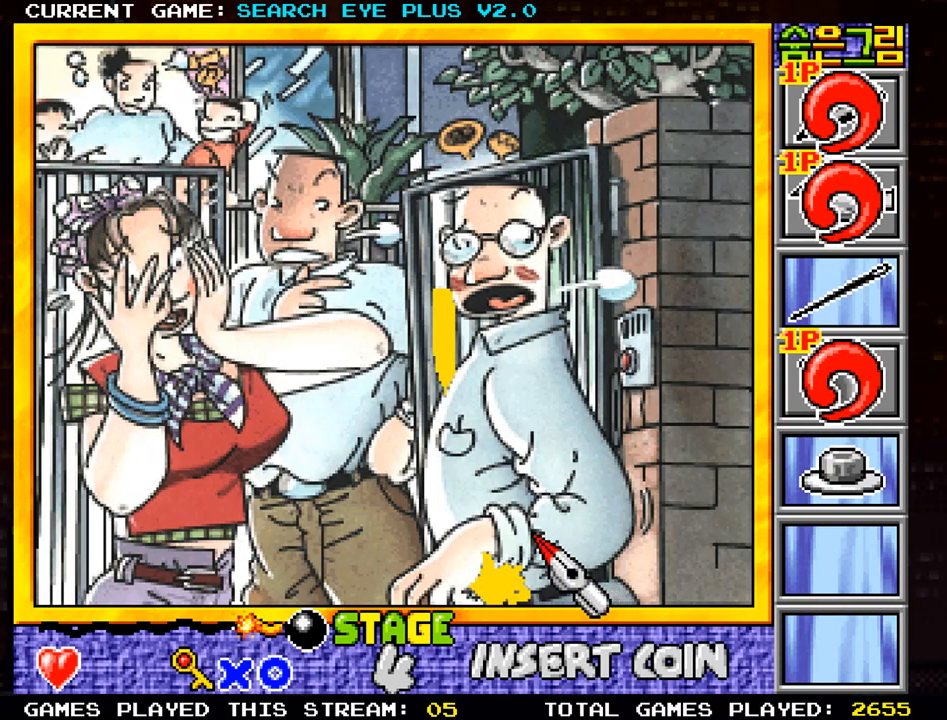
{"buttons": [], "left_stick": "left", "events": []}
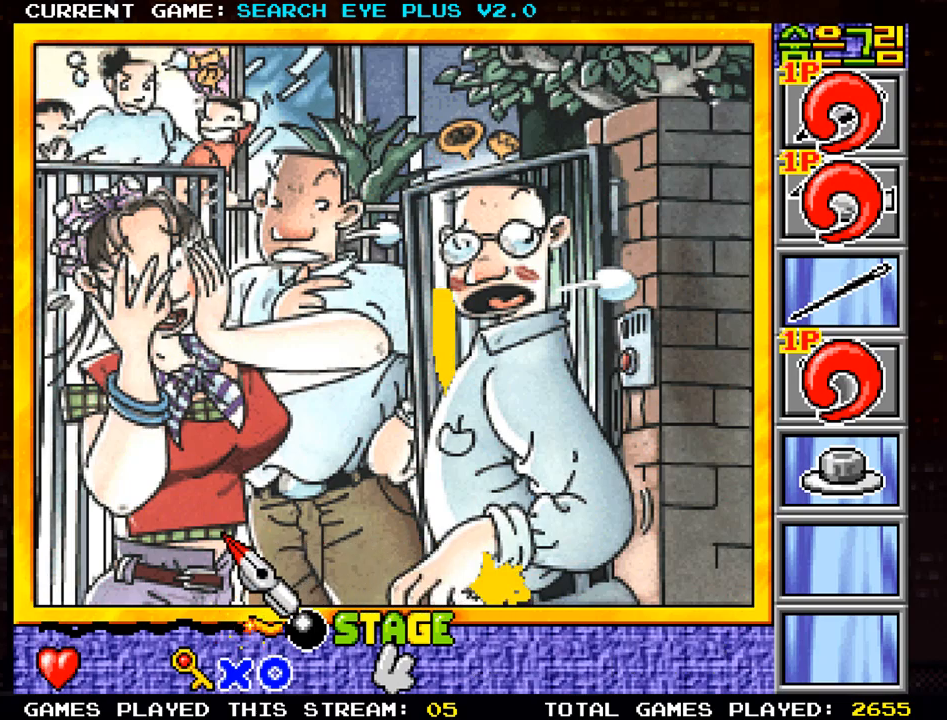
{"buttons": [], "left_stick": "center", "events": [[84, "left_stick", "up-left"], [317, "left_stick", "center"]]}
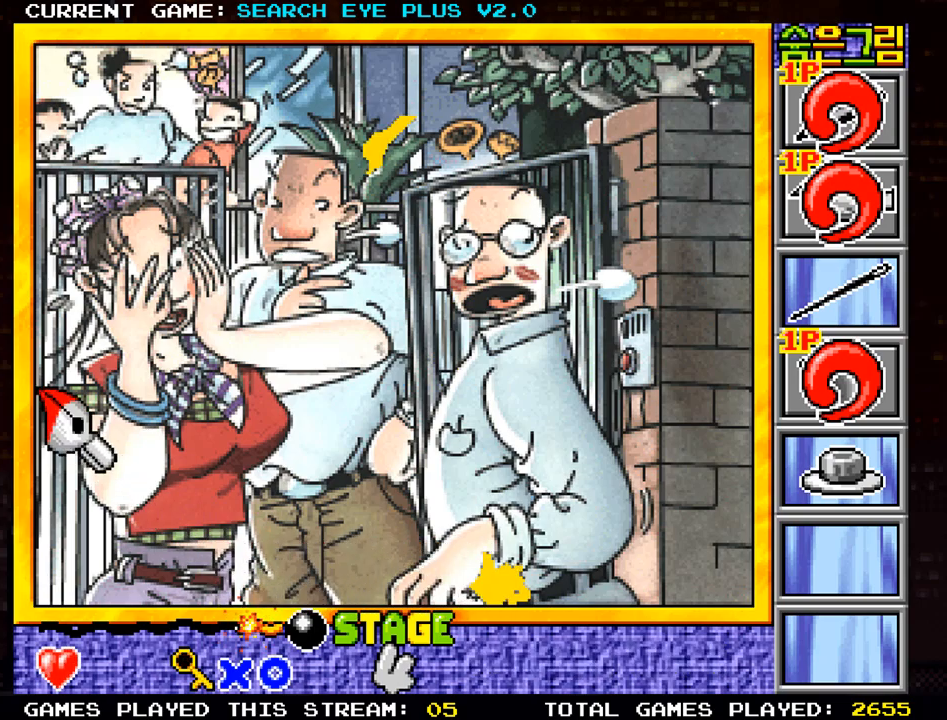
{"buttons": [], "left_stick": "up", "events": [[417, "left_stick", "up"]]}
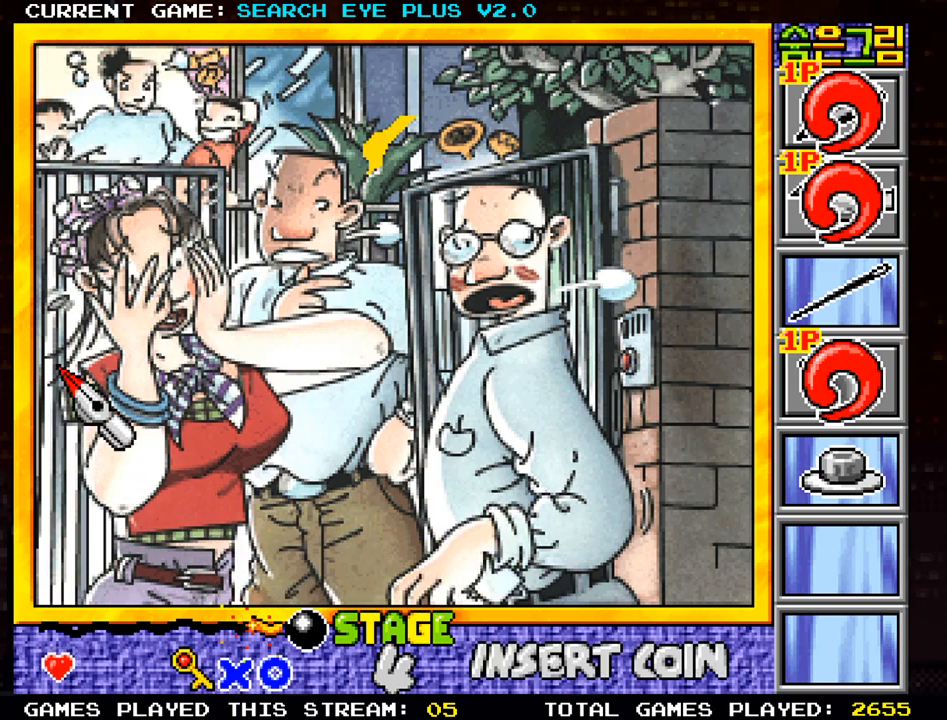
{"buttons": [], "left_stick": "center", "events": [[50, "left_stick", "center"], [317, "left_stick", "left"], [417, "left_stick", "center"]]}
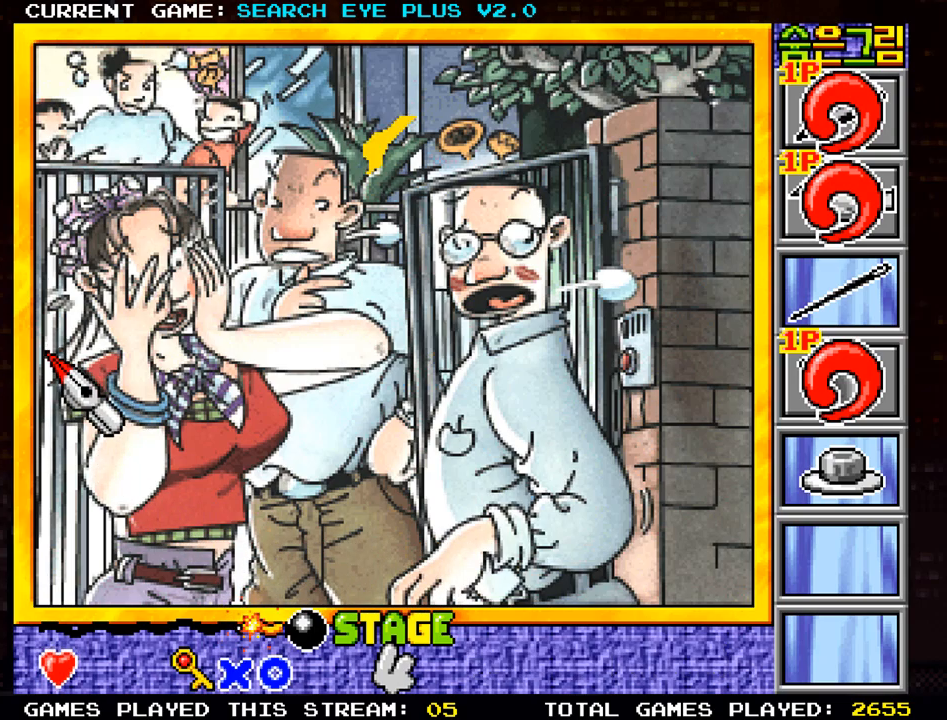
{"buttons": [], "left_stick": "center", "events": []}
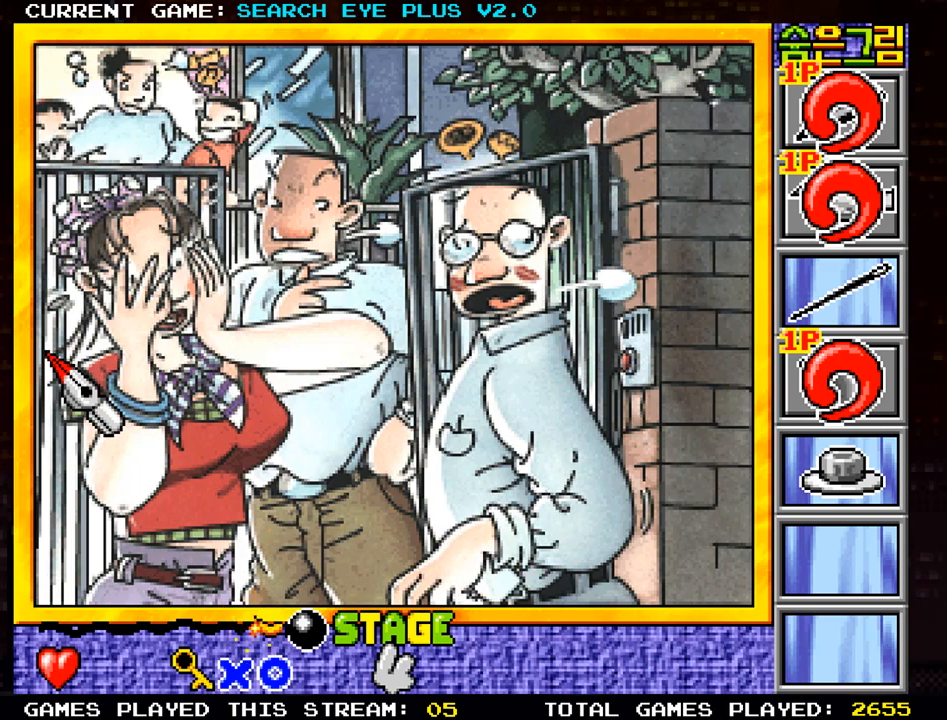
{"buttons": [], "left_stick": "center", "events": []}
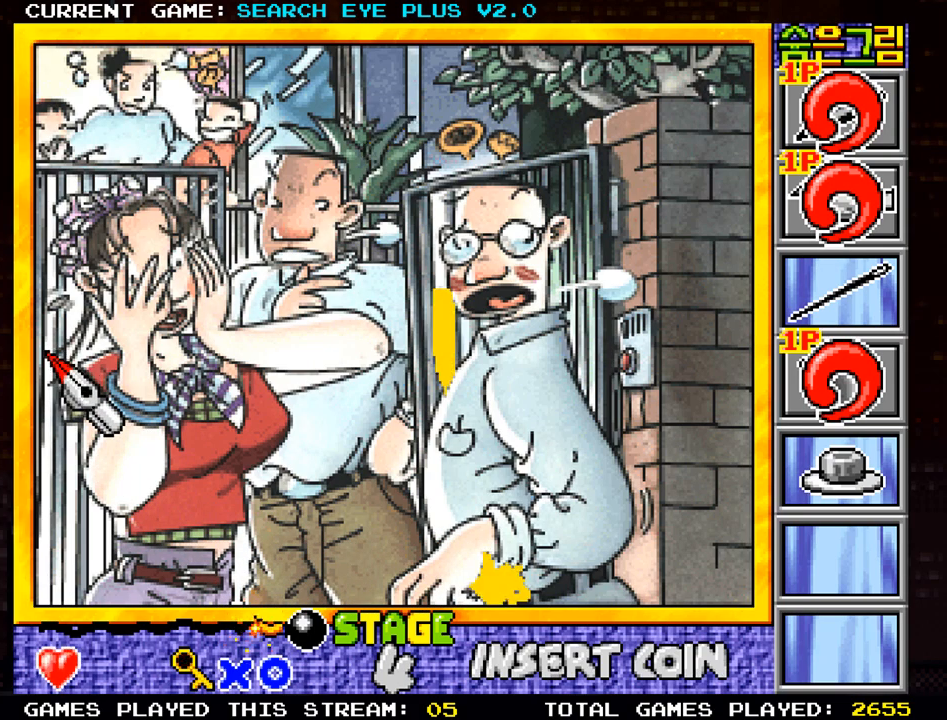
{"buttons": [], "left_stick": "center", "events": []}
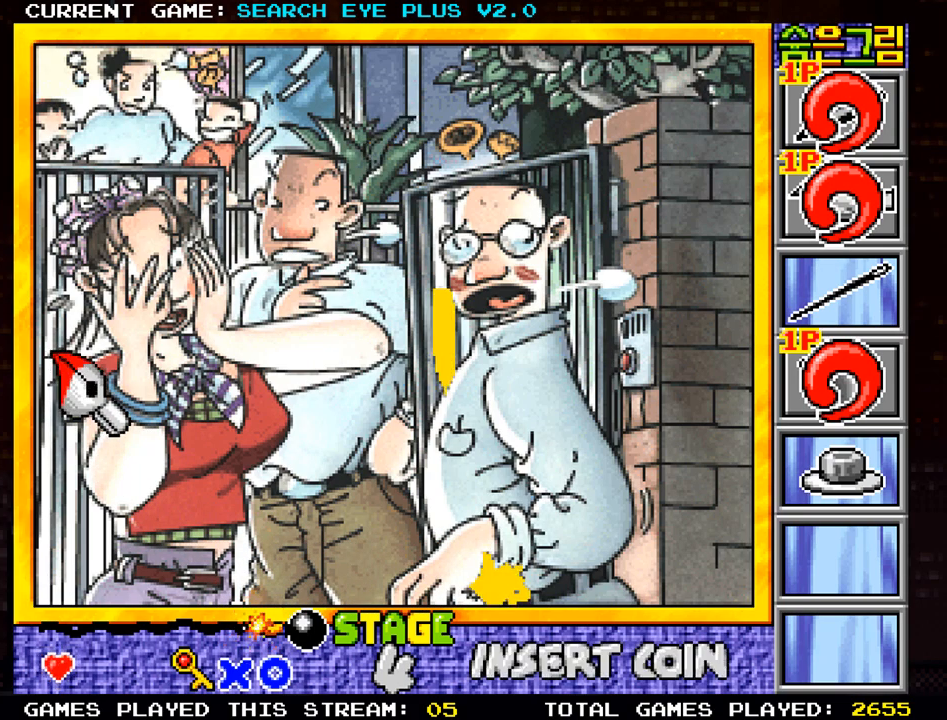
{"buttons": [], "left_stick": "center", "events": [[167, "SQUARE", "down"], [267, "SQUARE", "up"]]}